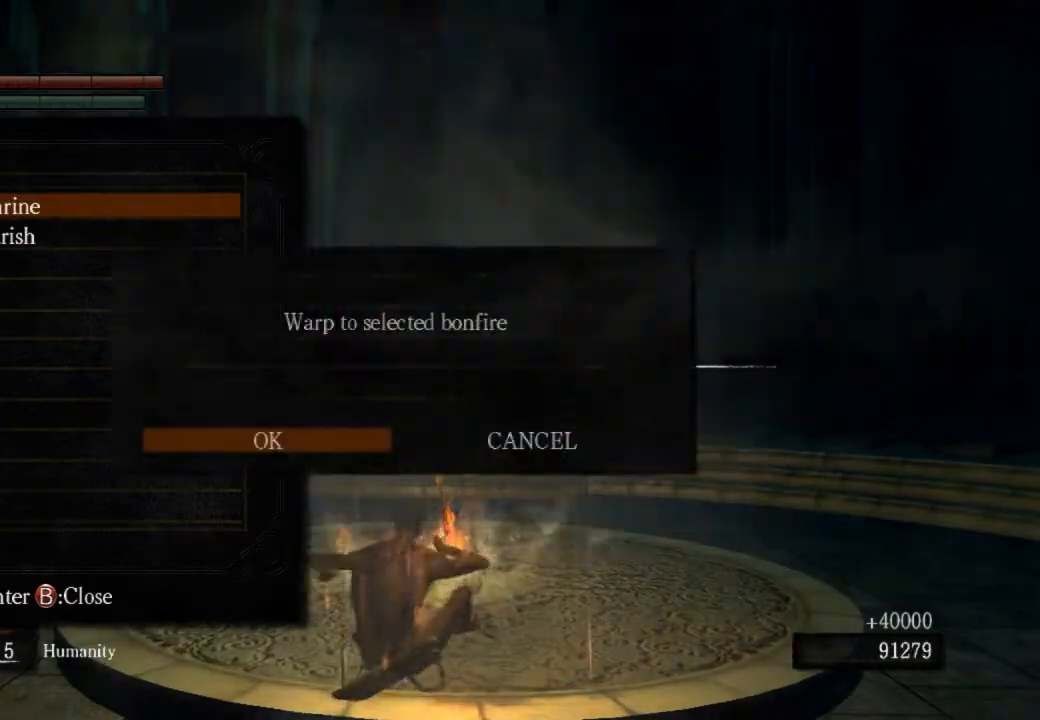
Gameplay with a controller (PlayStation layout); each line is a JSON object with the inputs held at the frame after it. "events" lists button and stick changes between this image and that frame as [ms after this image, input, new state], when the widget could be followed in between.
{"buttons": [], "left_stick": "center", "right_stick": "center", "events": [[33, "CROSS", "up"], [67, "CROSS", "down"], [200, "CROSS", "up"]]}
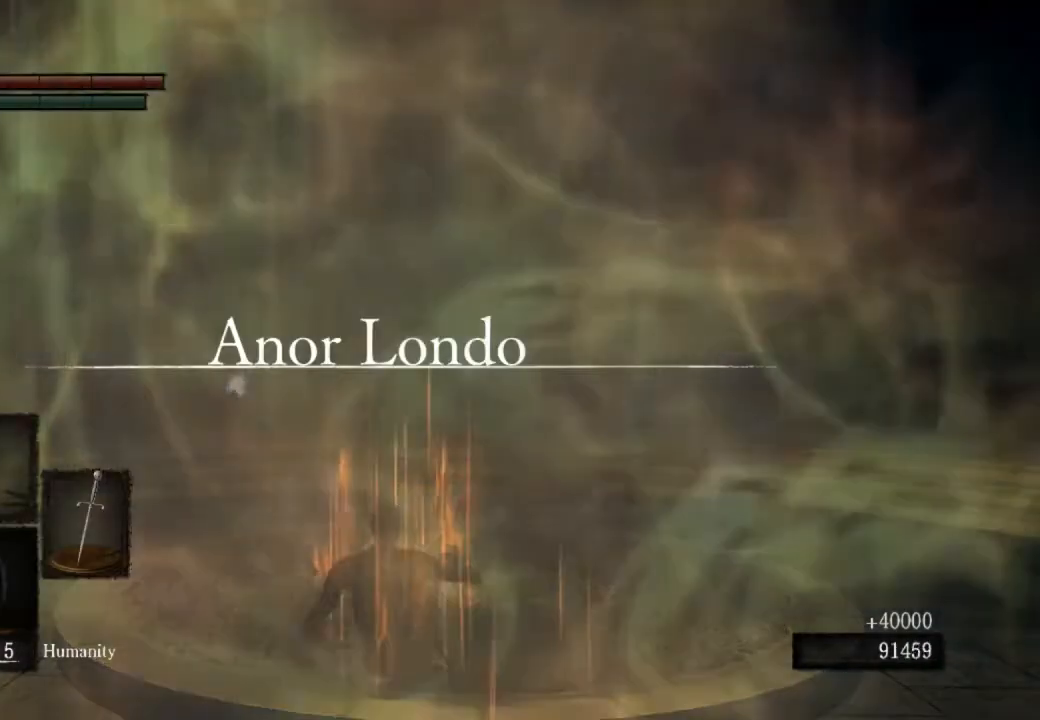
{"buttons": [], "left_stick": "center", "right_stick": "center", "events": []}
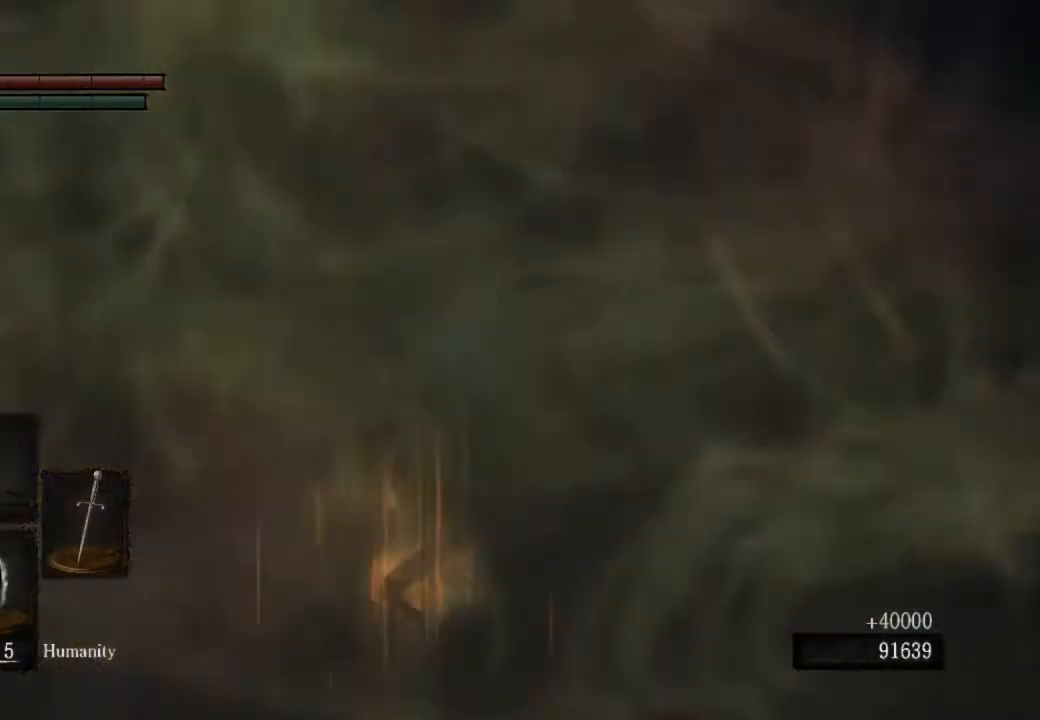
{"buttons": ["DPAD_DOWN"], "left_stick": "center", "right_stick": "center", "events": [[267, "R1", "down"], [367, "CROSS", "down"], [400, "R1", "up"], [467, "DPAD_DOWN", "down"], [500, "CROSS", "up"]]}
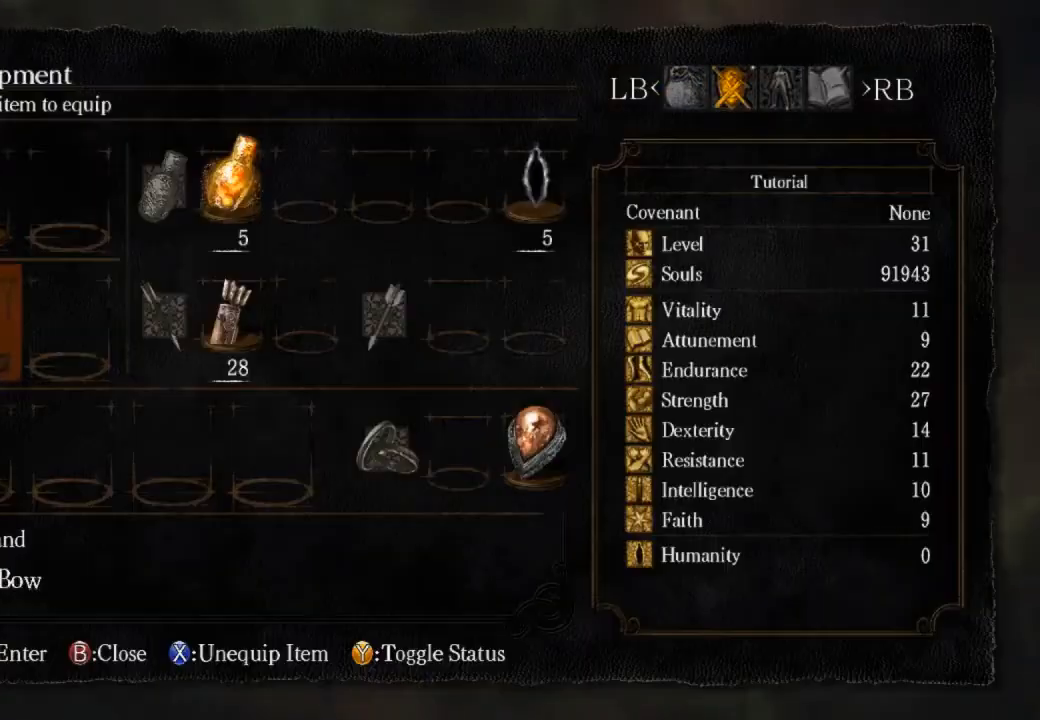
{"buttons": [], "left_stick": "center", "right_stick": "center", "events": [[67, "DPAD_DOWN", "up"], [133, "DPAD_RIGHT", "down"], [233, "CROSS", "down"], [233, "DPAD_RIGHT", "up"], [333, "CROSS", "up"]]}
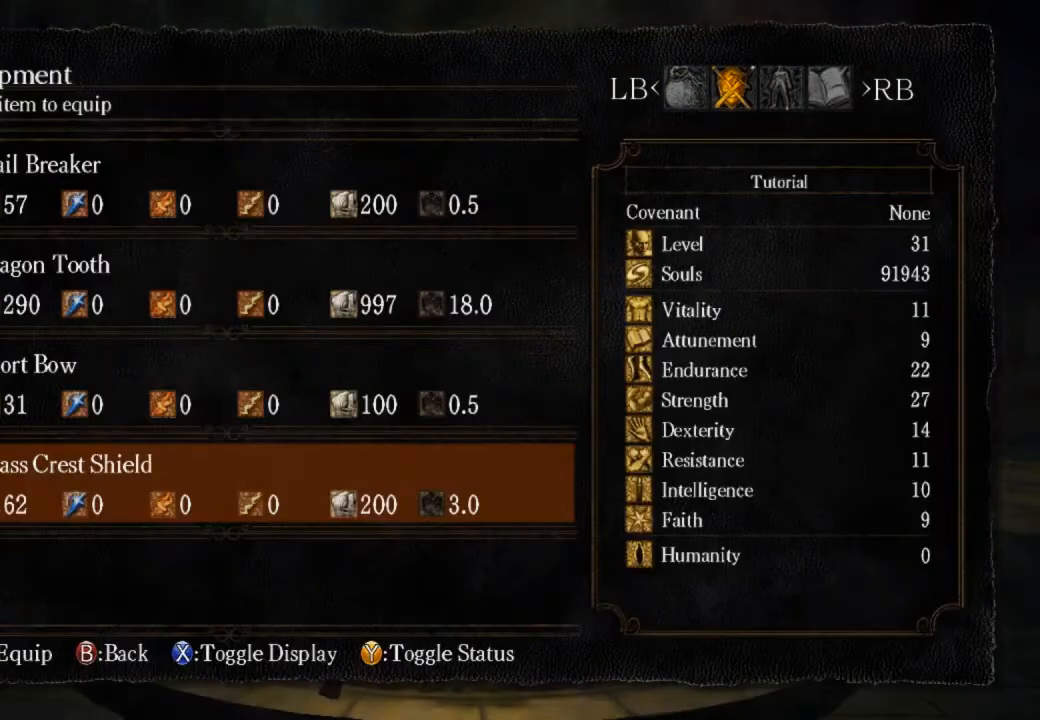
{"buttons": [], "left_stick": "center", "right_stick": "center", "events": [[100, "CROSS", "down"], [200, "CROSS", "up"], [233, "DPAD_UP", "down"], [333, "DPAD_UP", "up"], [400, "DPAD_UP", "down"], [467, "DPAD_UP", "up"]]}
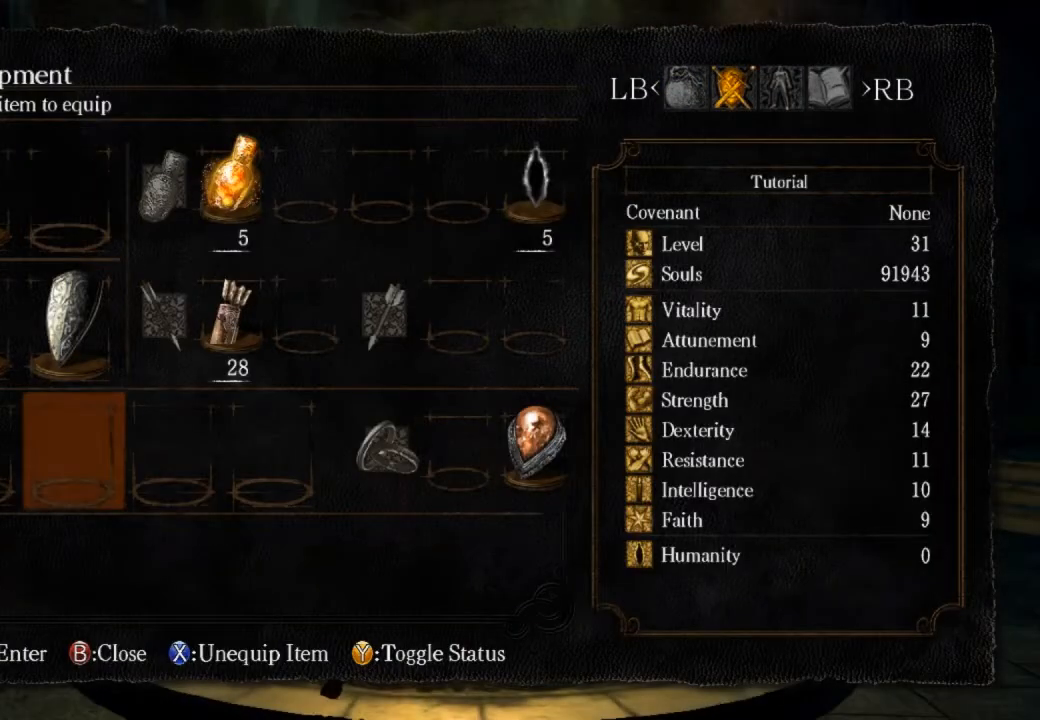
{"buttons": ["DPAD_DOWN"], "left_stick": "center", "right_stick": "center", "events": [[133, "DPAD_LEFT", "down"], [233, "DPAD_LEFT", "up"], [467, "DPAD_DOWN", "down"]]}
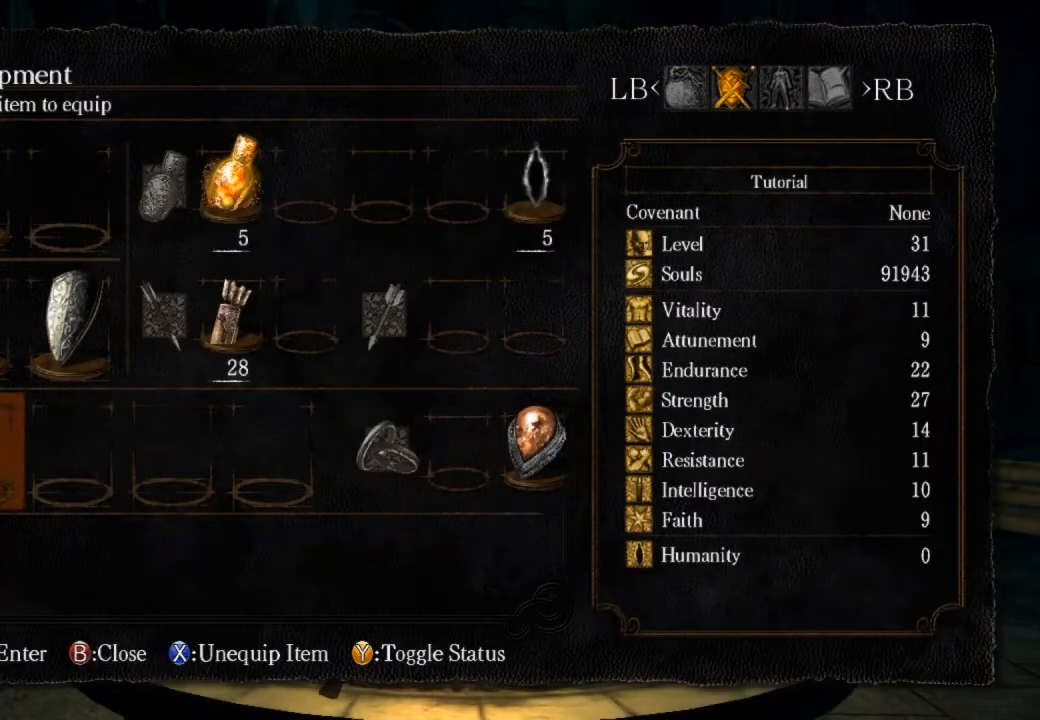
{"buttons": [], "left_stick": "center", "right_stick": "center", "events": [[100, "DPAD_DOWN", "up"], [200, "DPAD_LEFT", "down"], [333, "DPAD_LEFT", "up"], [367, "CROSS", "down"], [500, "CROSS", "up"]]}
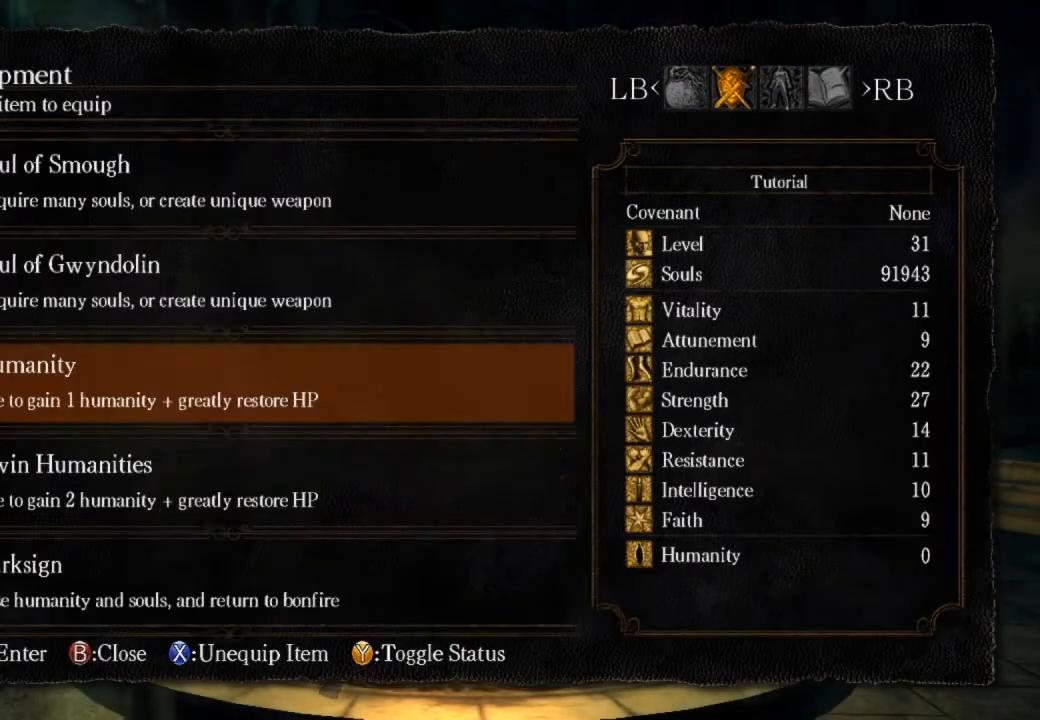
{"buttons": [], "left_stick": "center", "right_stick": "center", "events": [[133, "DPAD_UP", "down"], [267, "DPAD_UP", "up"], [300, "CROSS", "down"], [433, "CROSS", "up"]]}
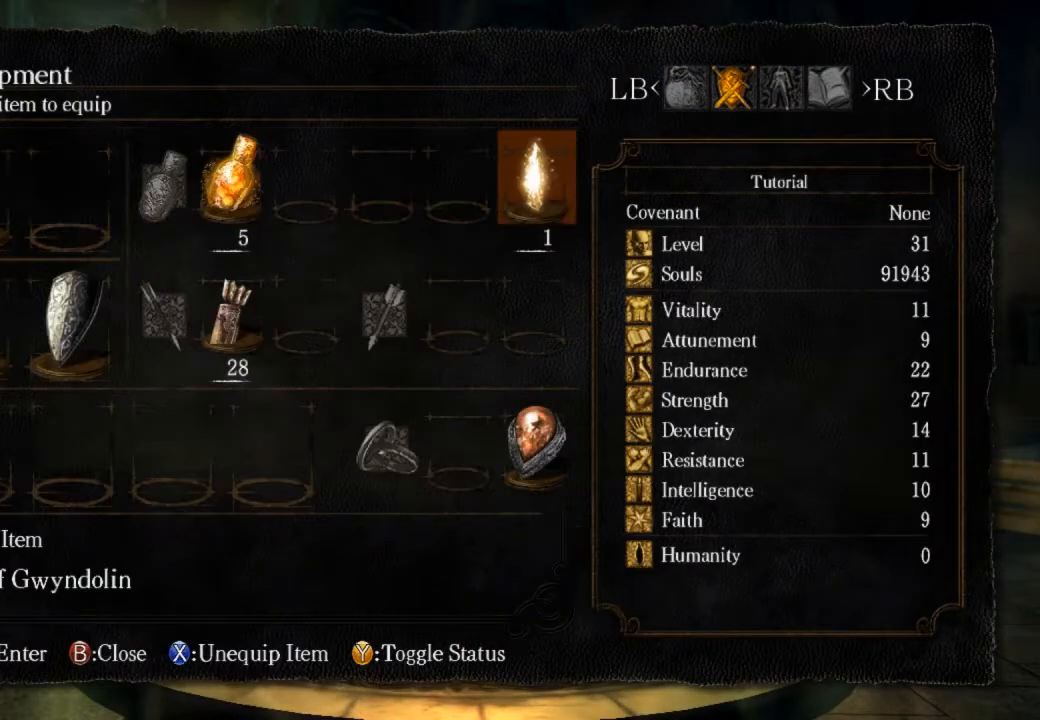
{"buttons": [], "left_stick": "center", "right_stick": "center", "events": []}
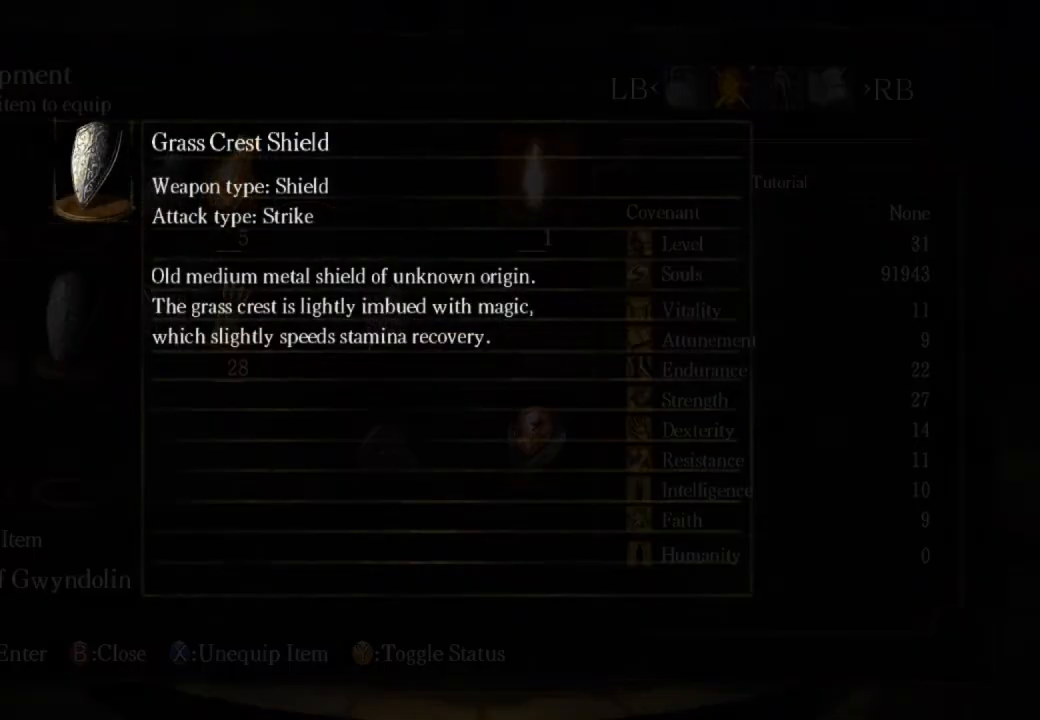
{"buttons": [], "left_stick": "center", "right_stick": "center", "events": []}
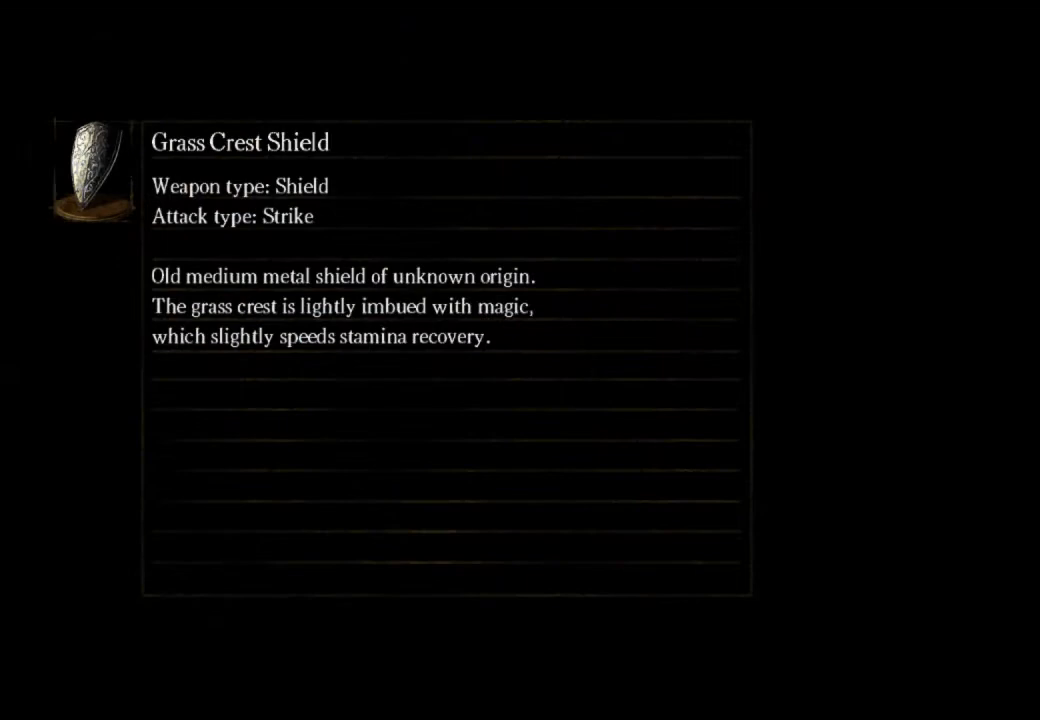
{"buttons": [], "left_stick": "center", "right_stick": "center", "events": []}
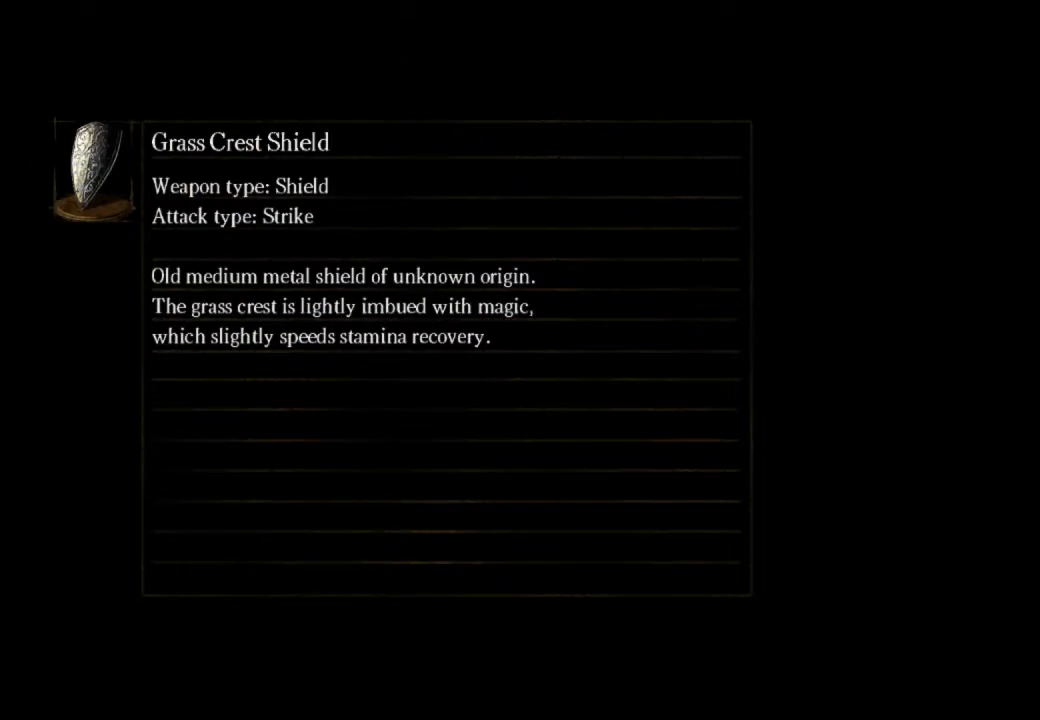
{"buttons": [], "left_stick": "center", "right_stick": "center", "events": []}
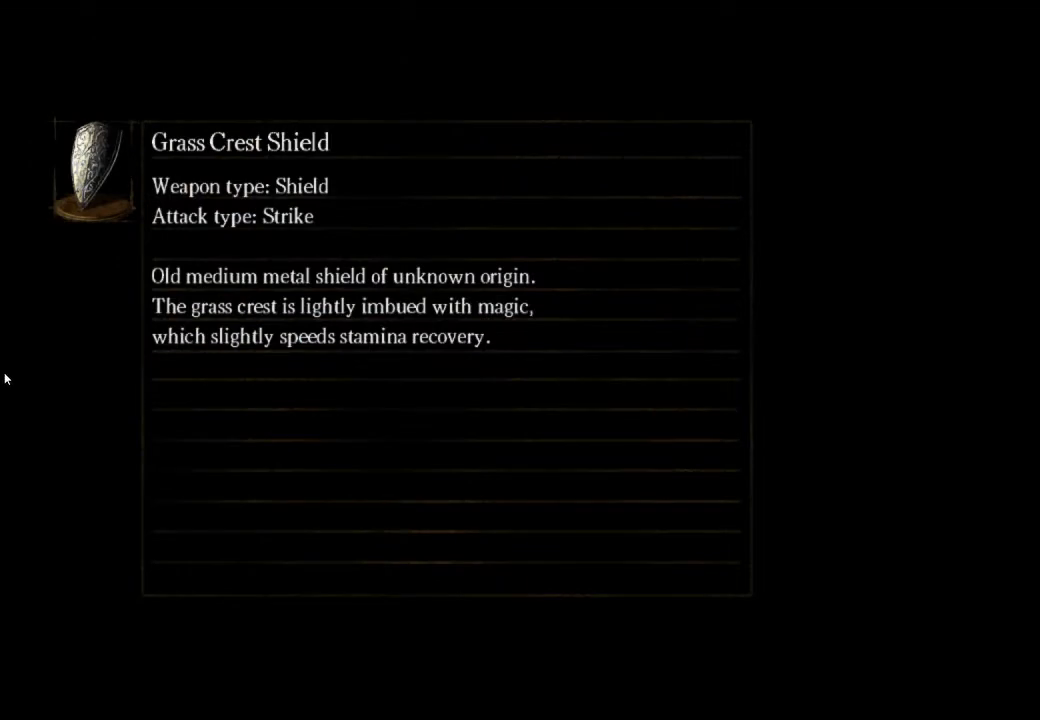
{"buttons": [], "left_stick": "center", "right_stick": "center", "events": []}
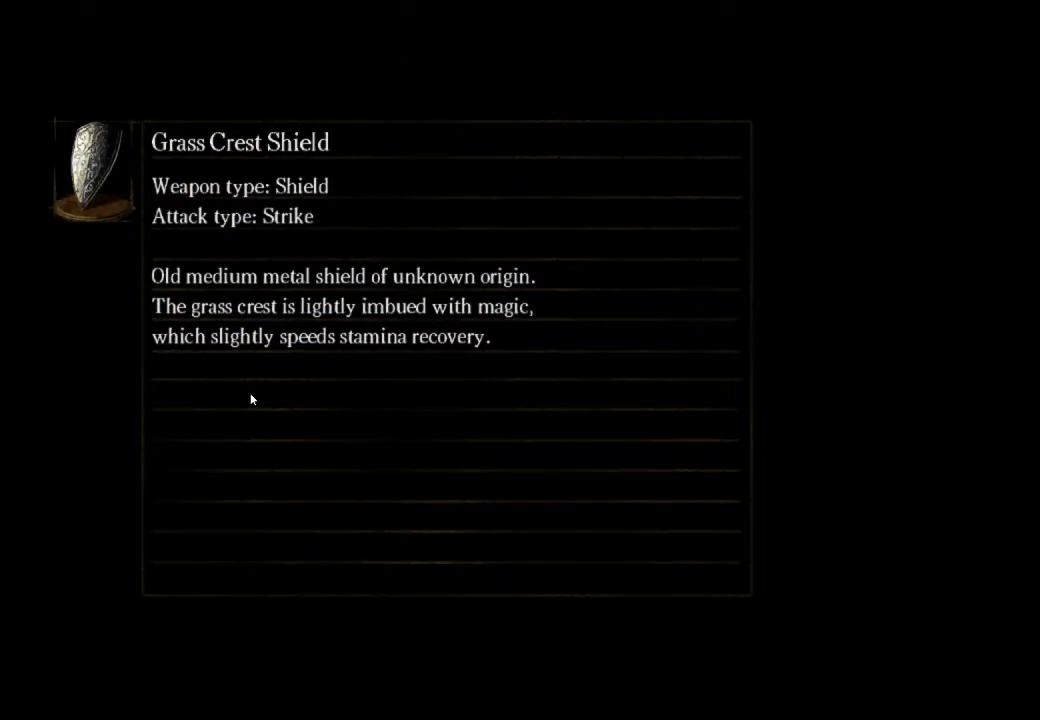
{"buttons": [], "left_stick": "center", "right_stick": "center", "events": []}
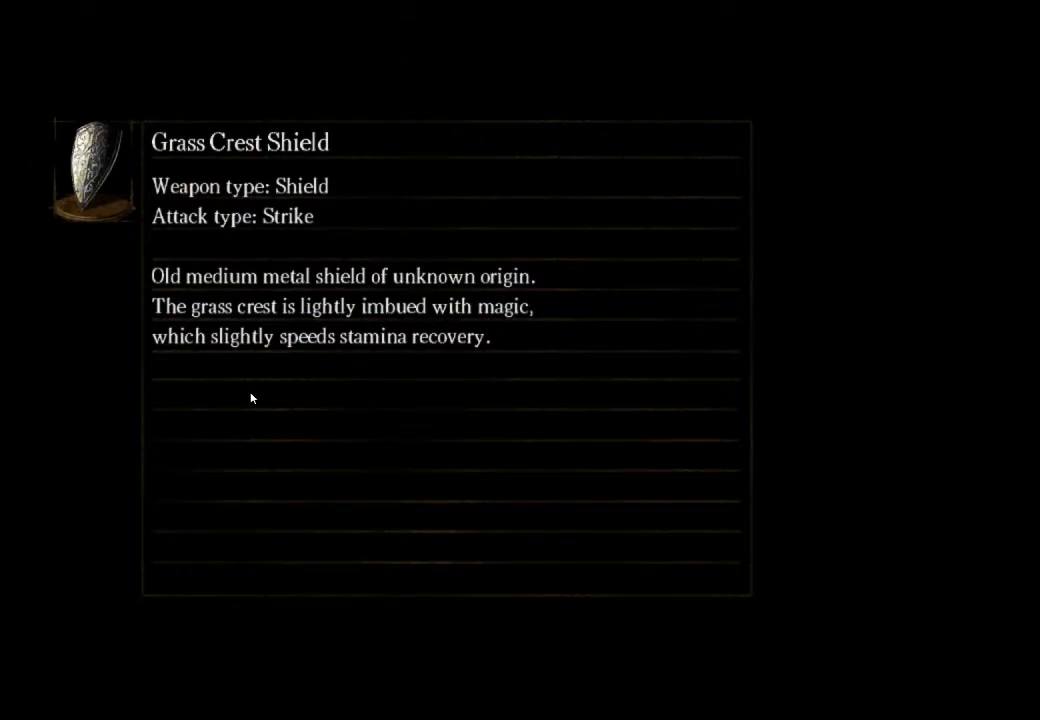
{"buttons": [], "left_stick": "center", "right_stick": "center", "events": []}
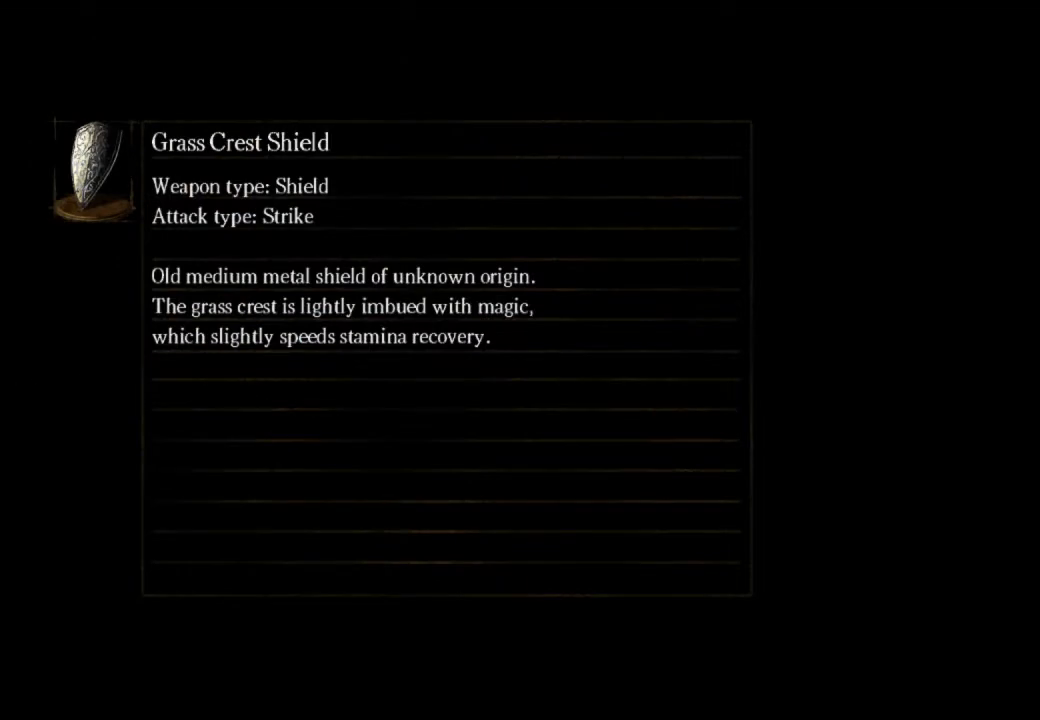
{"buttons": [], "left_stick": "center", "right_stick": "center", "events": []}
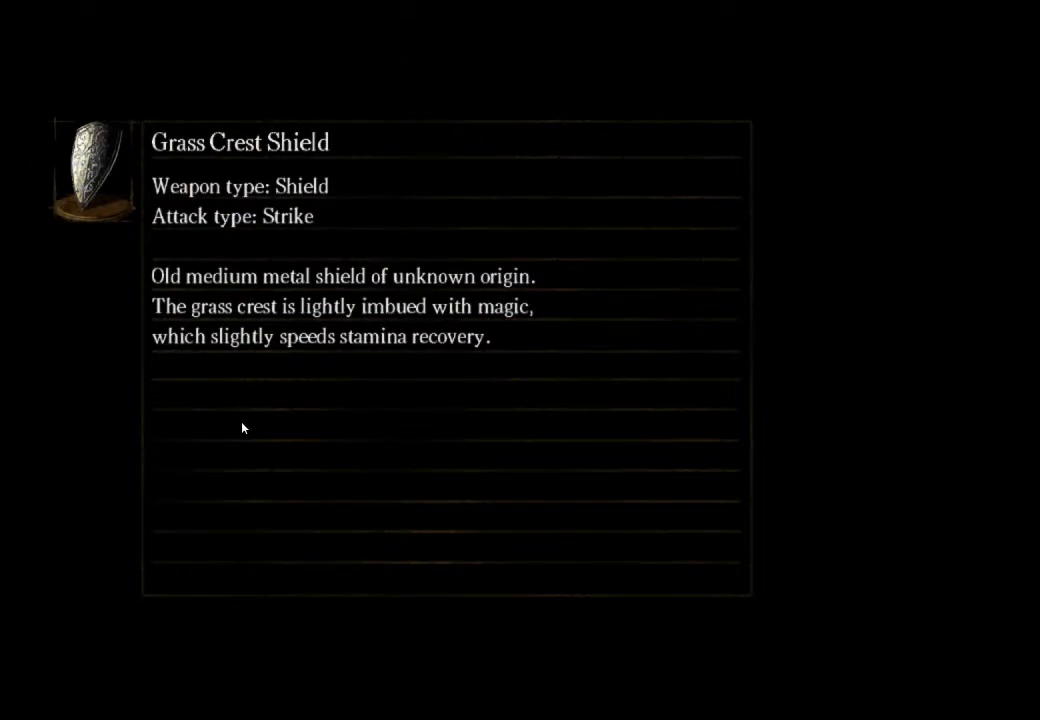
{"buttons": [], "left_stick": "center", "right_stick": "center", "events": []}
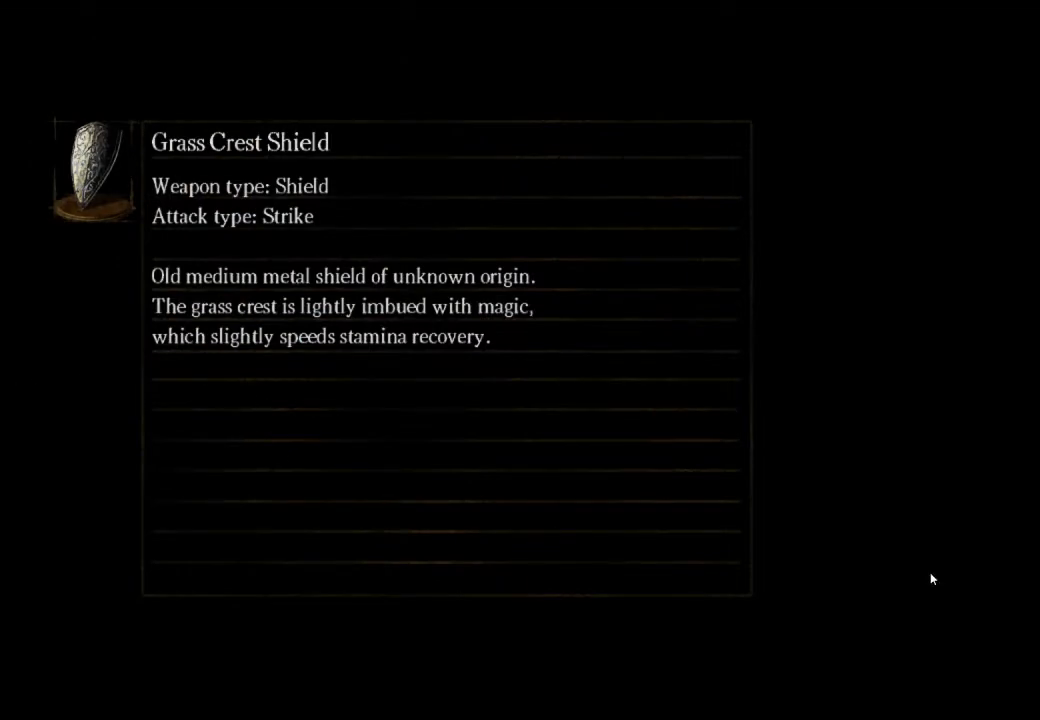
{"buttons": [], "left_stick": "center", "right_stick": "center", "events": []}
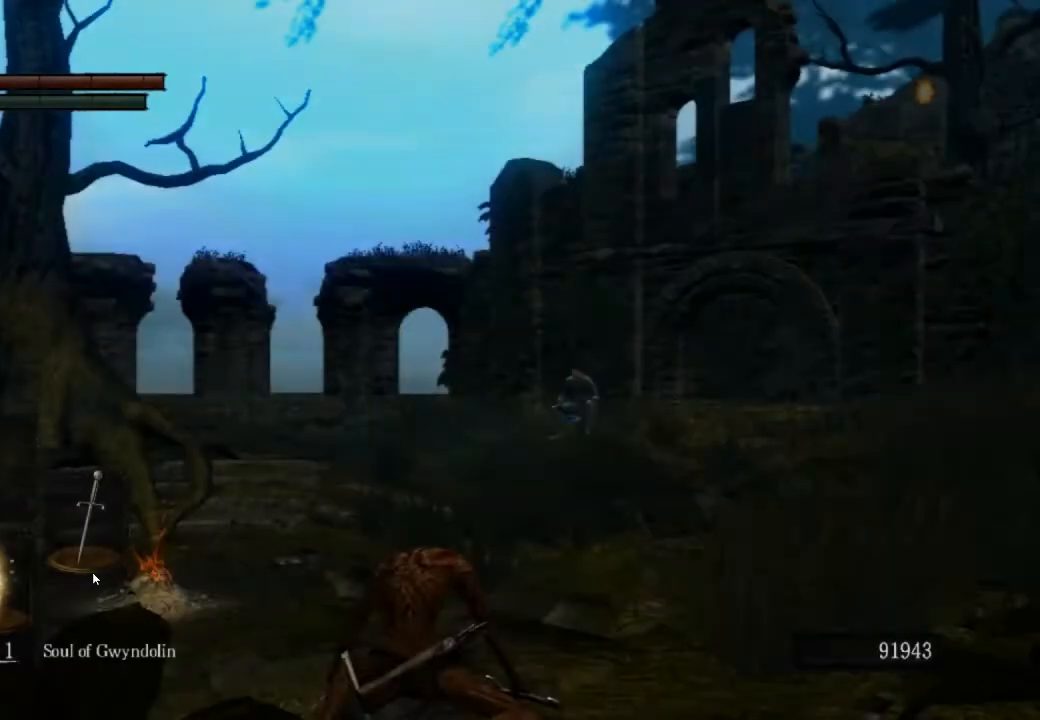
{"buttons": [], "left_stick": "up", "right_stick": "right", "events": [[333, "right_stick", "right"], [433, "left_stick", "up"]]}
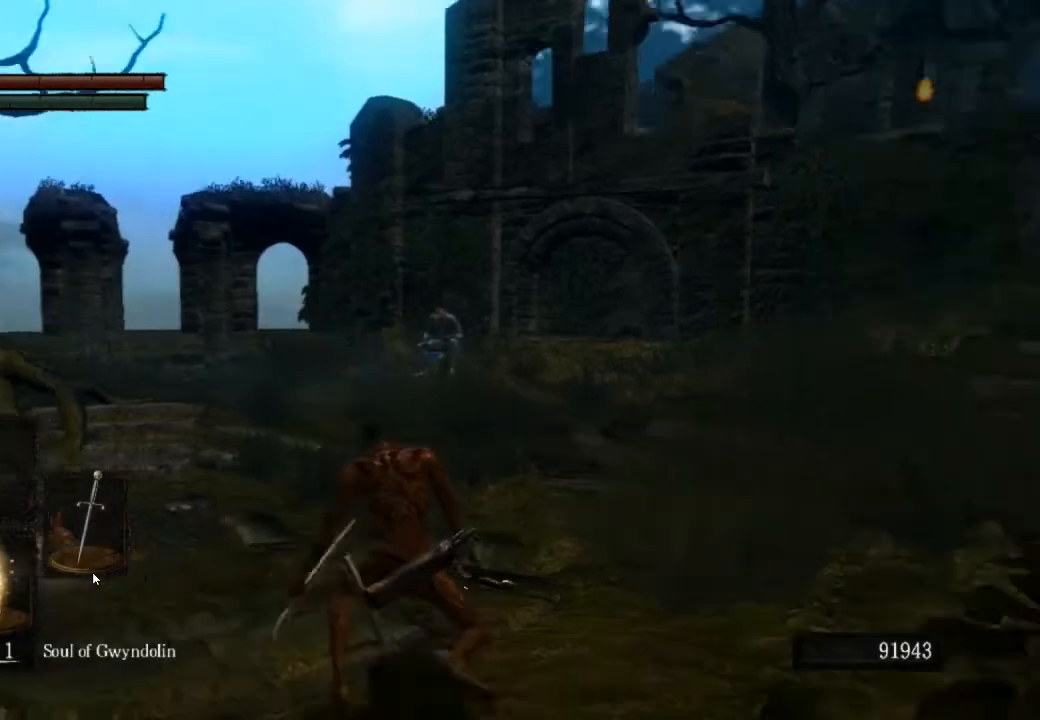
{"buttons": ["CIRCLE"], "left_stick": "up", "right_stick": "center", "events": [[400, "right_stick", "center"], [500, "CIRCLE", "down"]]}
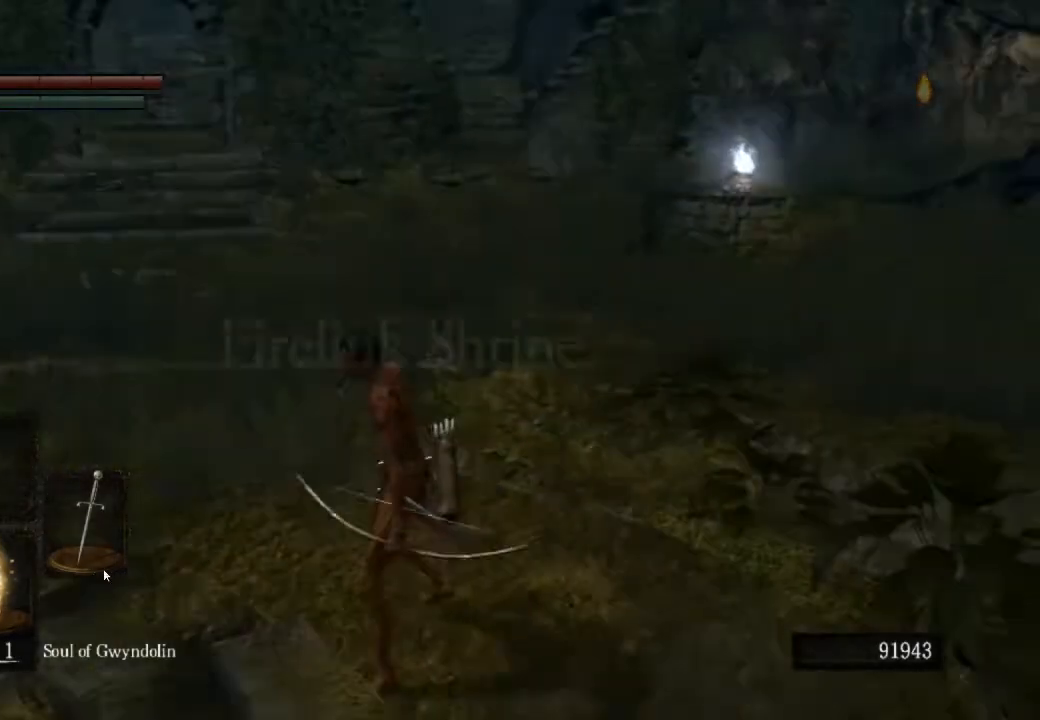
{"buttons": ["CIRCLE"], "left_stick": "up", "right_stick": "center", "events": []}
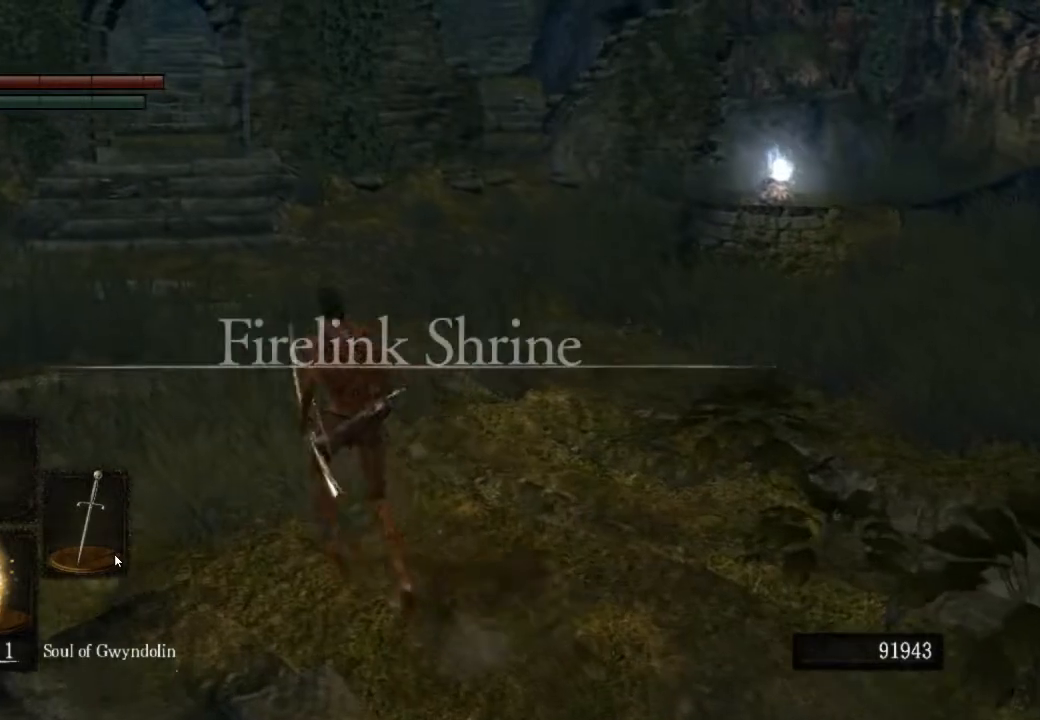
{"buttons": ["CIRCLE"], "left_stick": "up", "right_stick": "center", "events": []}
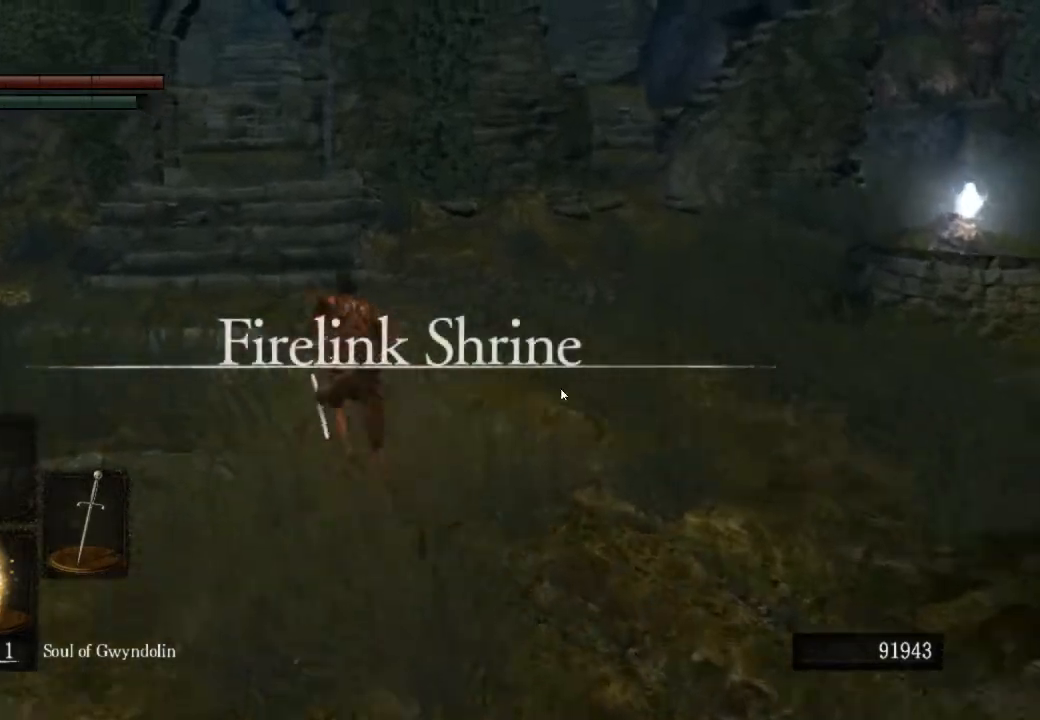
{"buttons": ["CIRCLE"], "left_stick": "up", "right_stick": "center", "events": []}
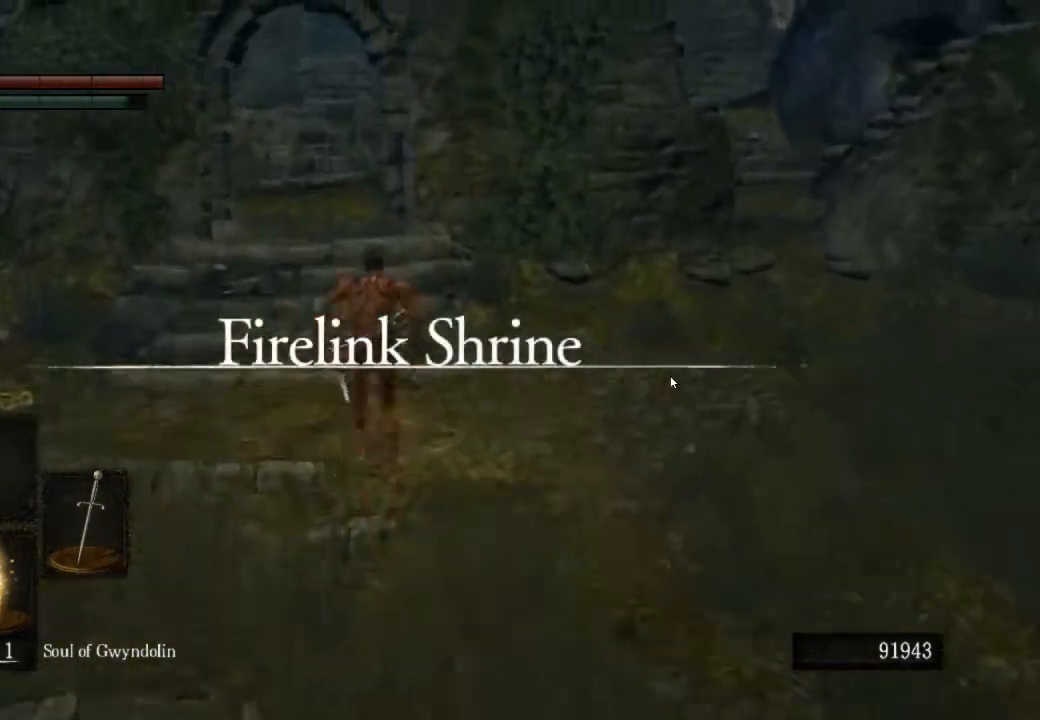
{"buttons": ["CIRCLE", "TRIANGLE"], "left_stick": "up", "right_stick": "center", "events": [[500, "TRIANGLE", "down"]]}
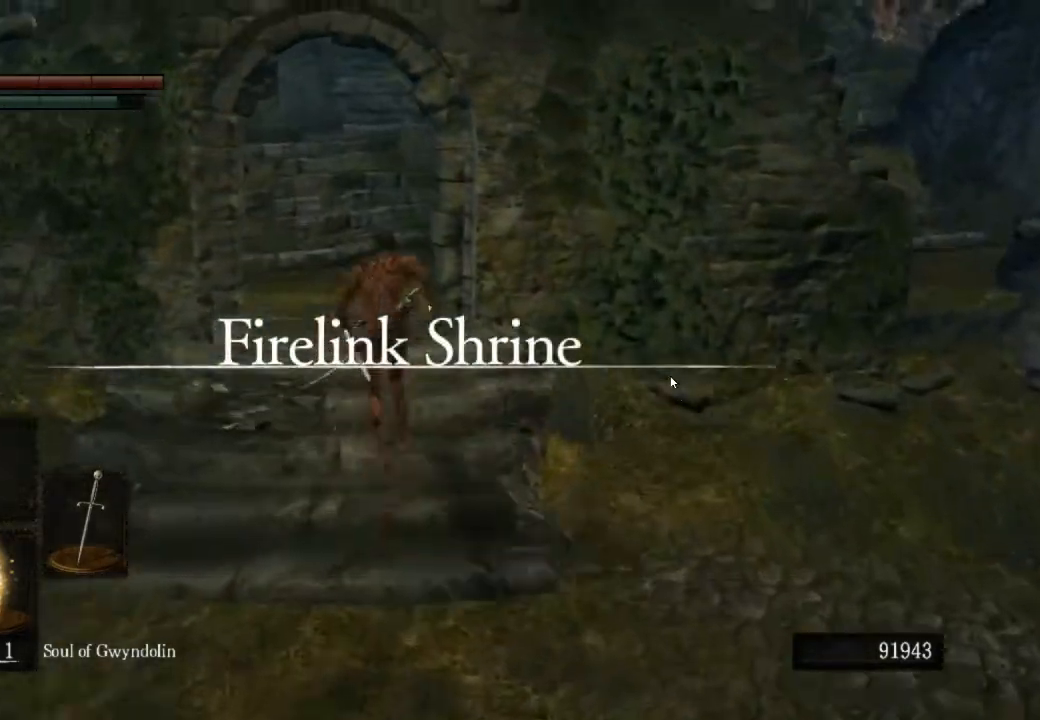
{"buttons": ["CIRCLE"], "left_stick": "up", "right_stick": "center", "events": [[133, "TRIANGLE", "up"]]}